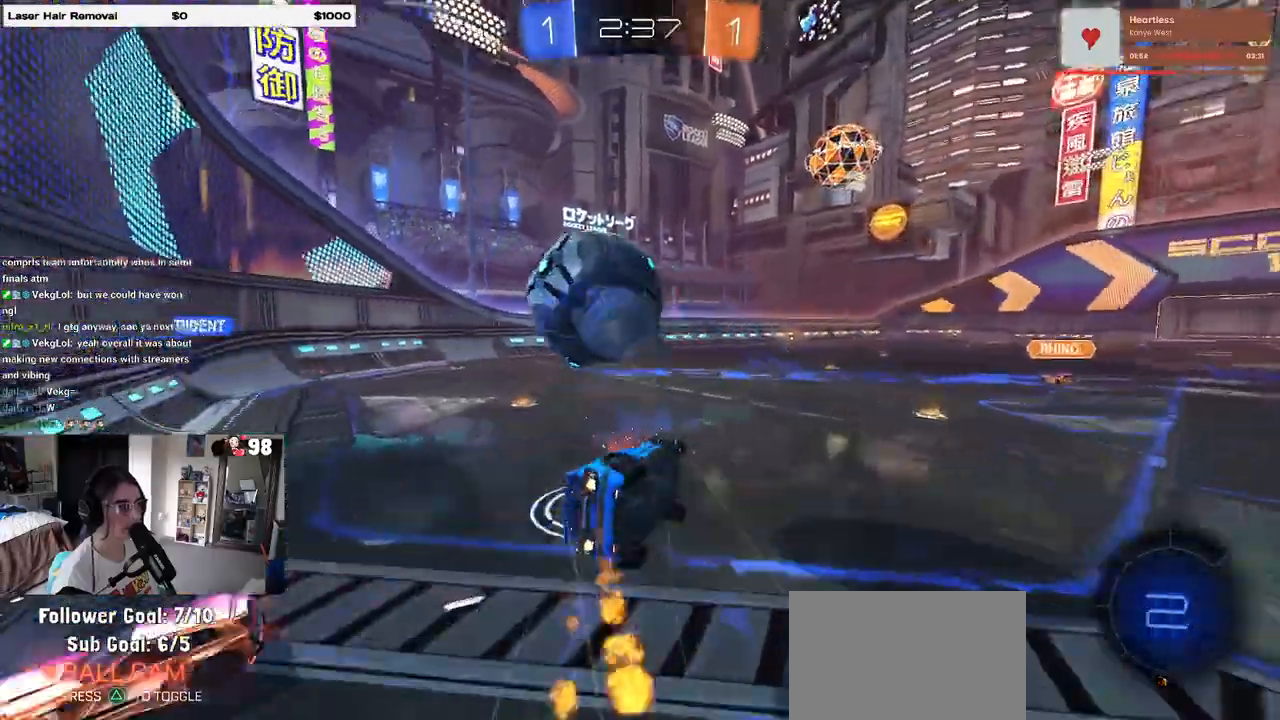
Gameplay with a controller (PlayStation layout); each line is a JSON object with the inputs held at the frame after it. "events" lists button and stick changes between this image and that frame as [ms after this image, input, new state], when the widget could be followed in between.
{"buttons": ["SQUARE", "R2"], "left_stick": "down-left", "right_stick": "center", "events": [[100, "R1", "up"]]}
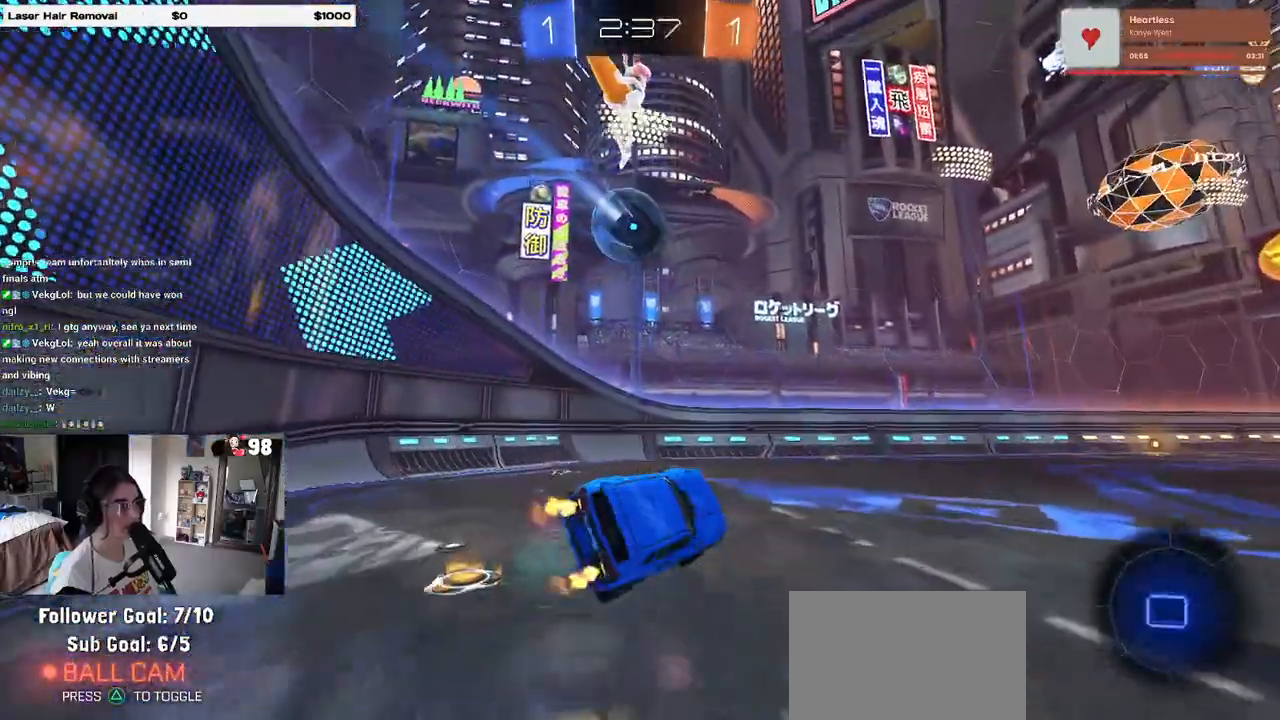
{"buttons": ["TRIANGLE", "R2"], "left_stick": "right", "right_stick": "center", "events": [[50, "SQUARE", "up"], [50, "left_stick", "center"], [283, "left_stick", "right"], [467, "TRIANGLE", "down"]]}
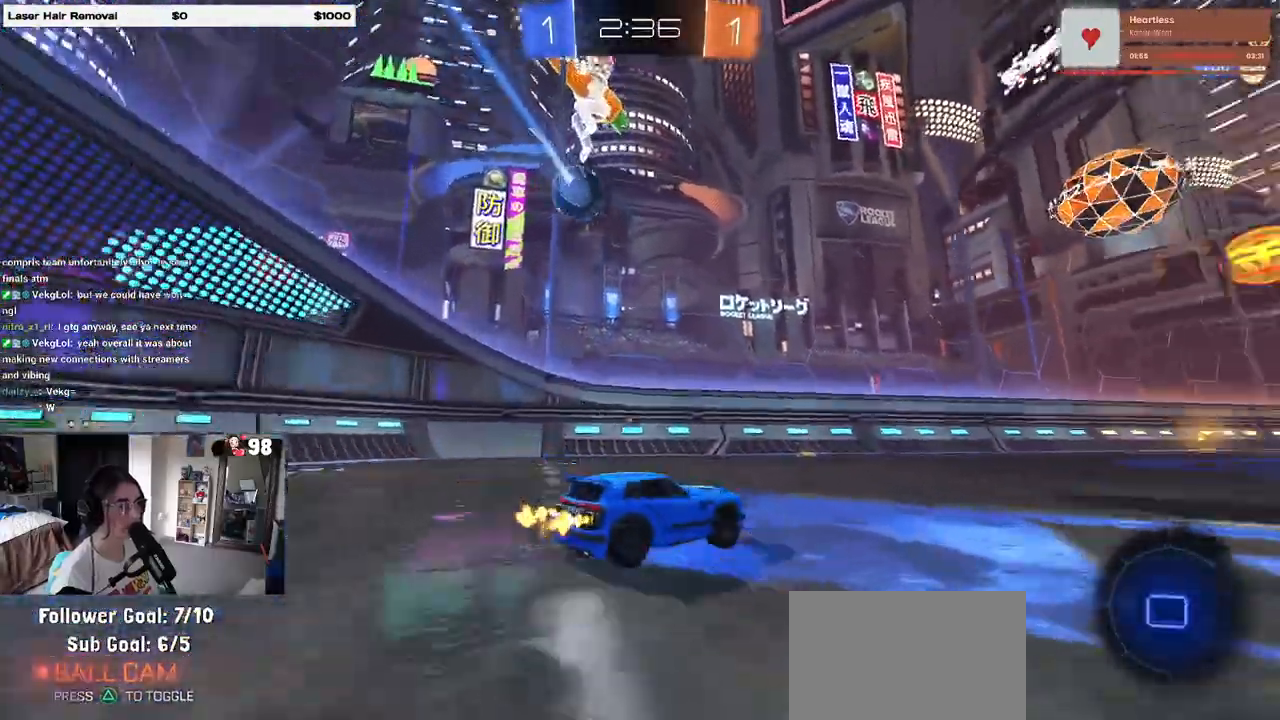
{"buttons": ["R2"], "left_stick": "left", "right_stick": "center"}
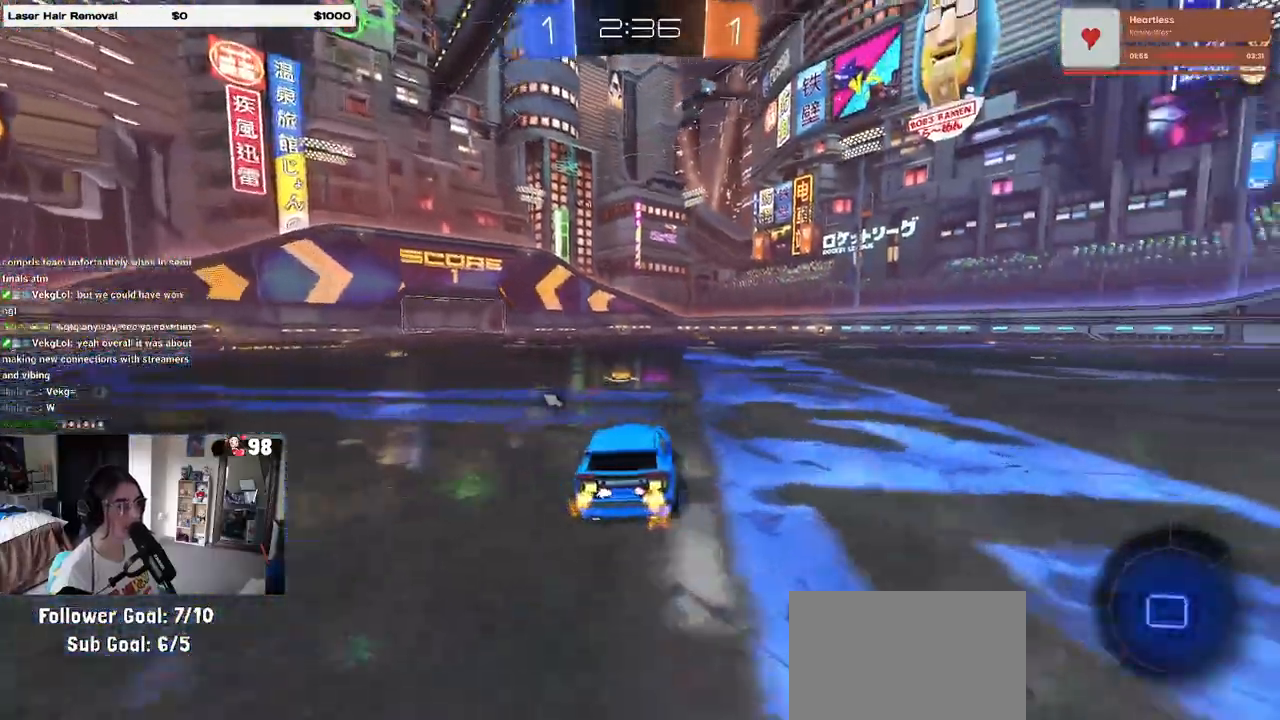
{"buttons": ["R2"], "left_stick": "center", "right_stick": "center"}
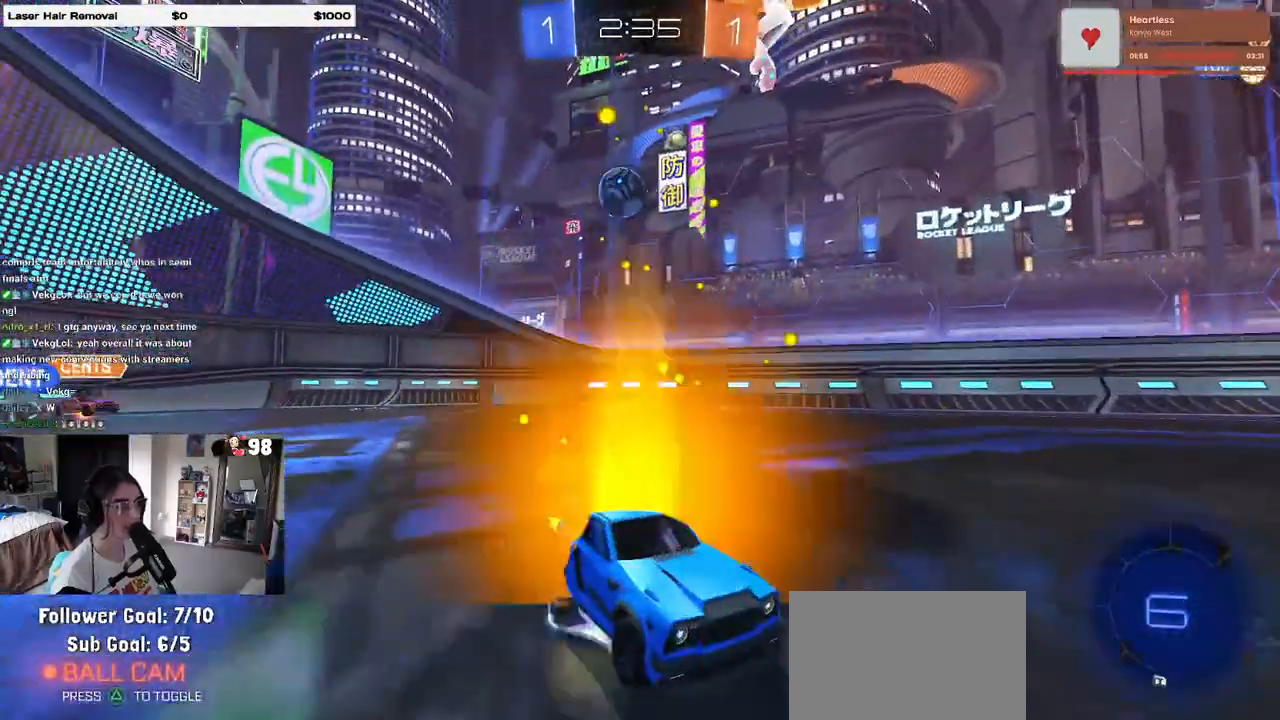
{"buttons": ["R2"], "left_stick": "right", "right_stick": "center", "events": [[417, "left_stick", "right"]]}
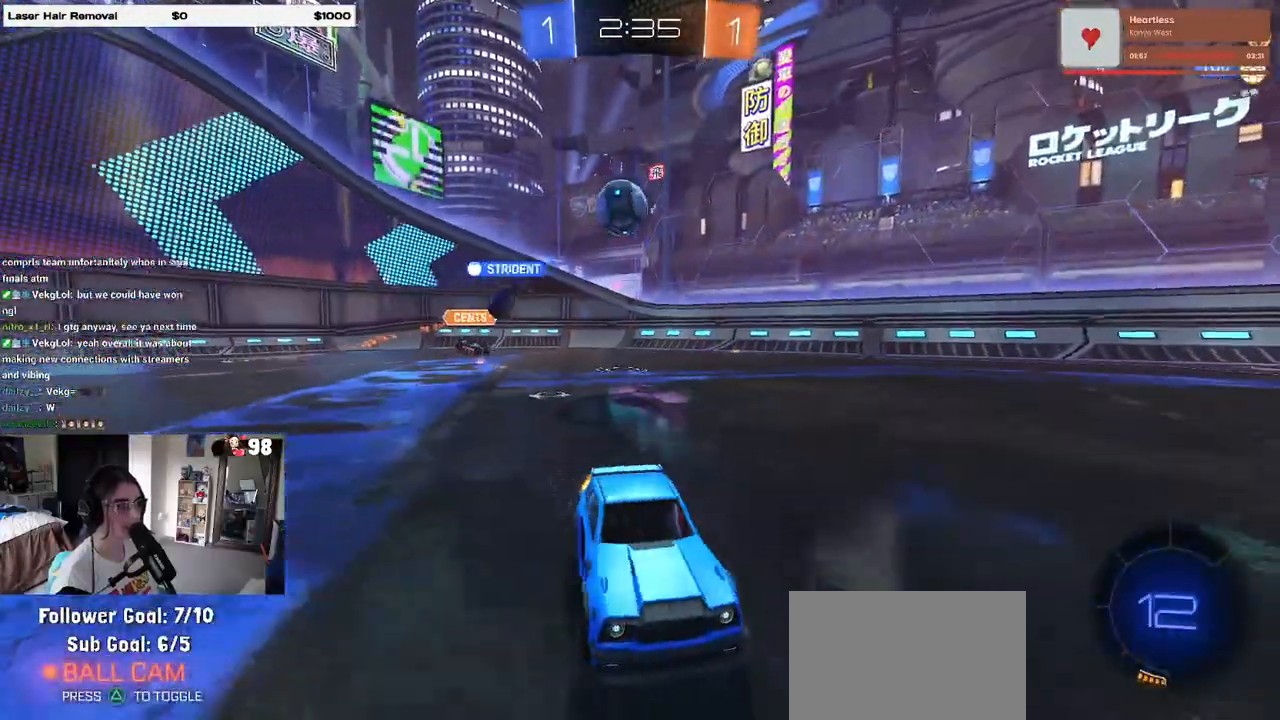
{"buttons": ["R2"], "left_stick": "center", "right_stick": "center", "events": [[450, "left_stick", "center"]]}
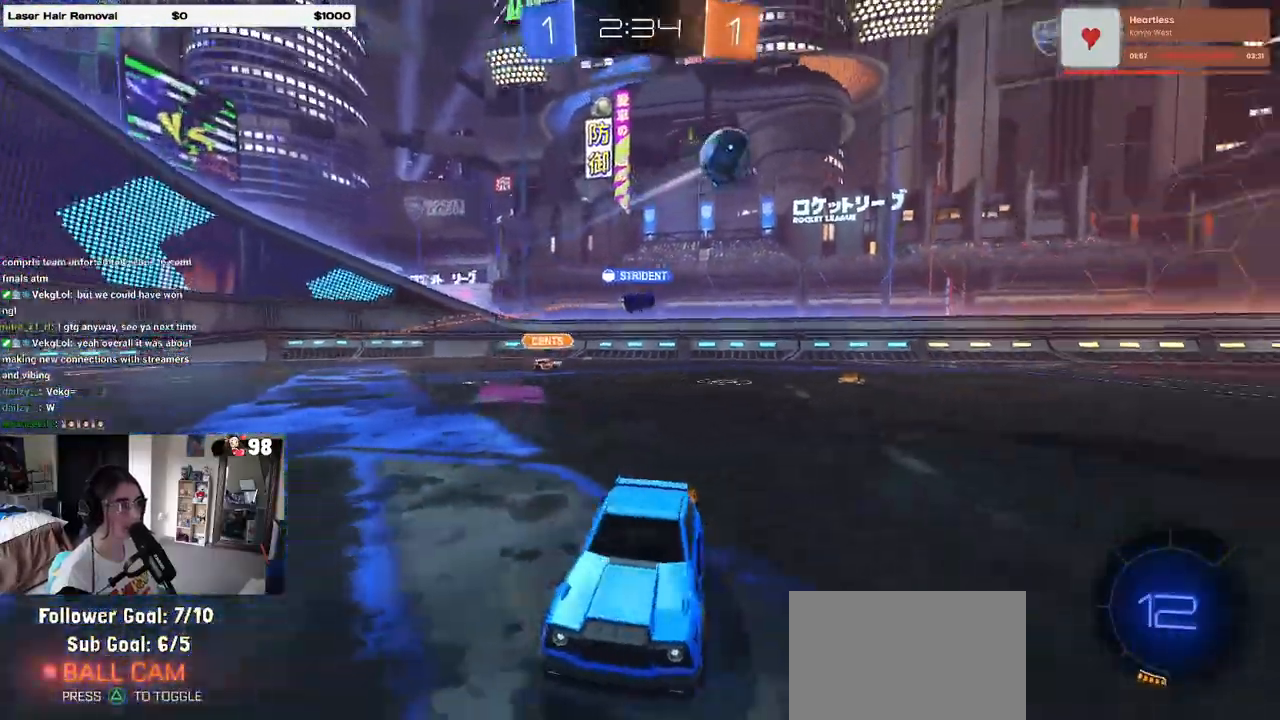
{"buttons": ["R1", "R2"], "left_stick": "center", "right_stick": "center", "events": [[350, "R1", "down"], [350, "TRIANGLE", "down"], [500, "TRIANGLE", "up"]]}
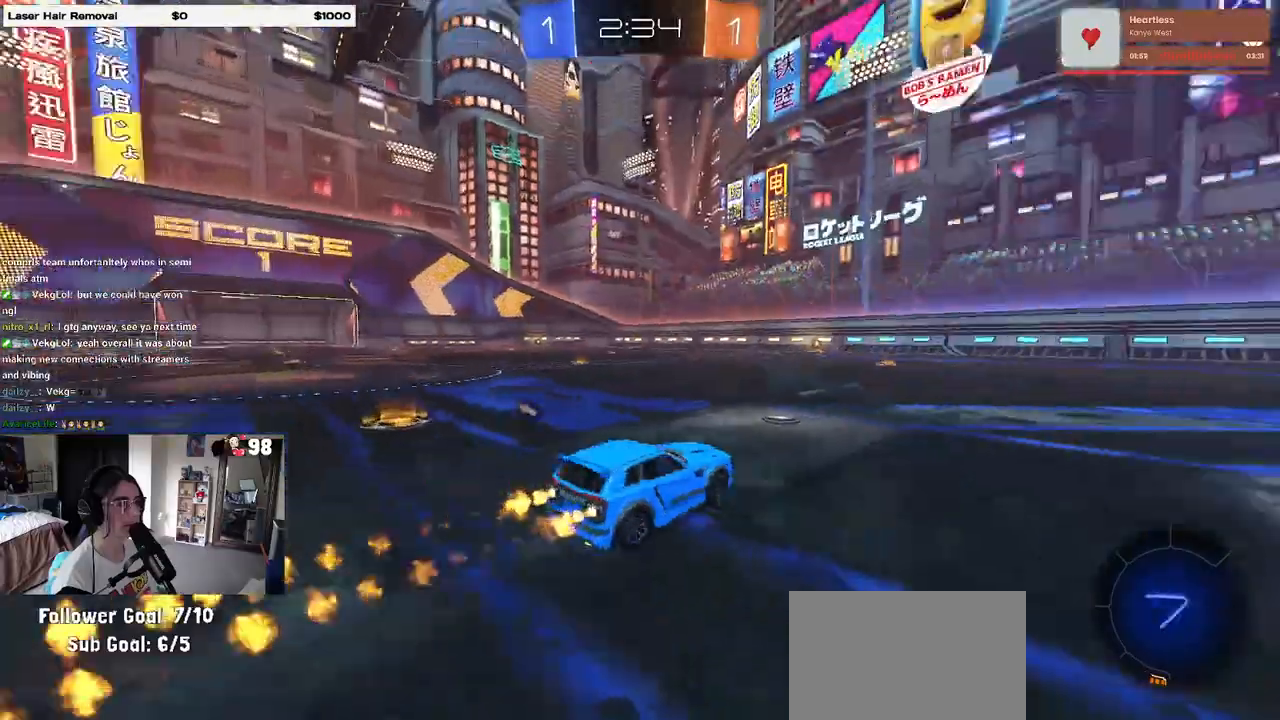
{"buttons": ["R1", "R2"], "left_stick": "left", "right_stick": "center", "events": [[383, "TRIANGLE", "down"], [383, "left_stick", "left"], [500, "TRIANGLE", "up"]]}
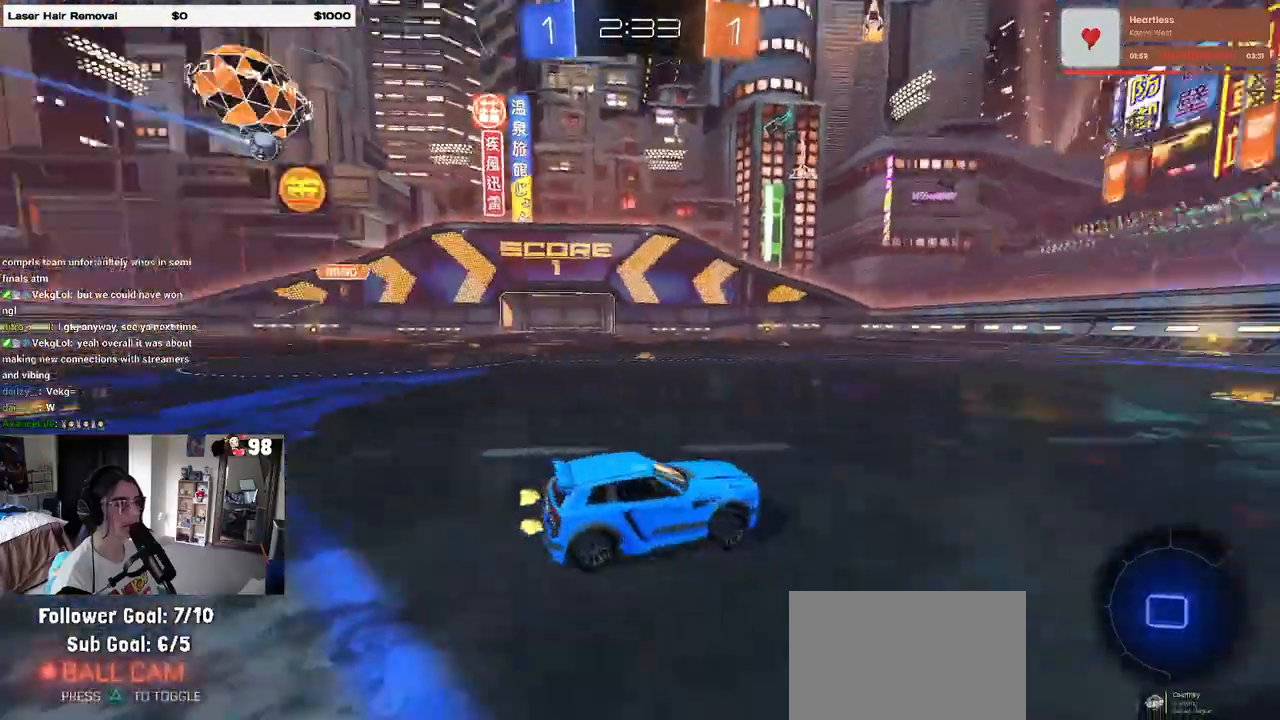
{"buttons": ["R1", "R2"], "left_stick": "center", "right_stick": "center", "events": [[50, "left_stick", "center"], [350, "left_stick", "right"], [483, "left_stick", "center"]]}
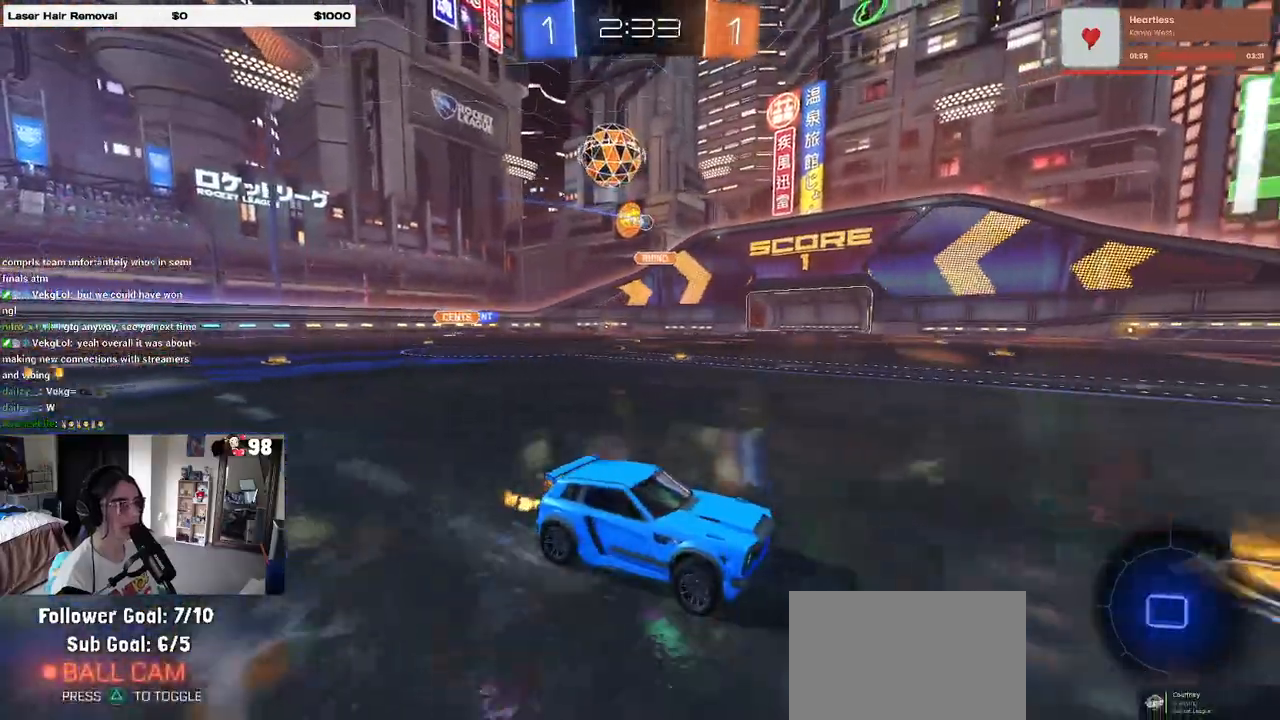
{"buttons": ["R2"], "left_stick": "left", "right_stick": "center", "events": [[467, "R1", "up"], [500, "left_stick", "left"]]}
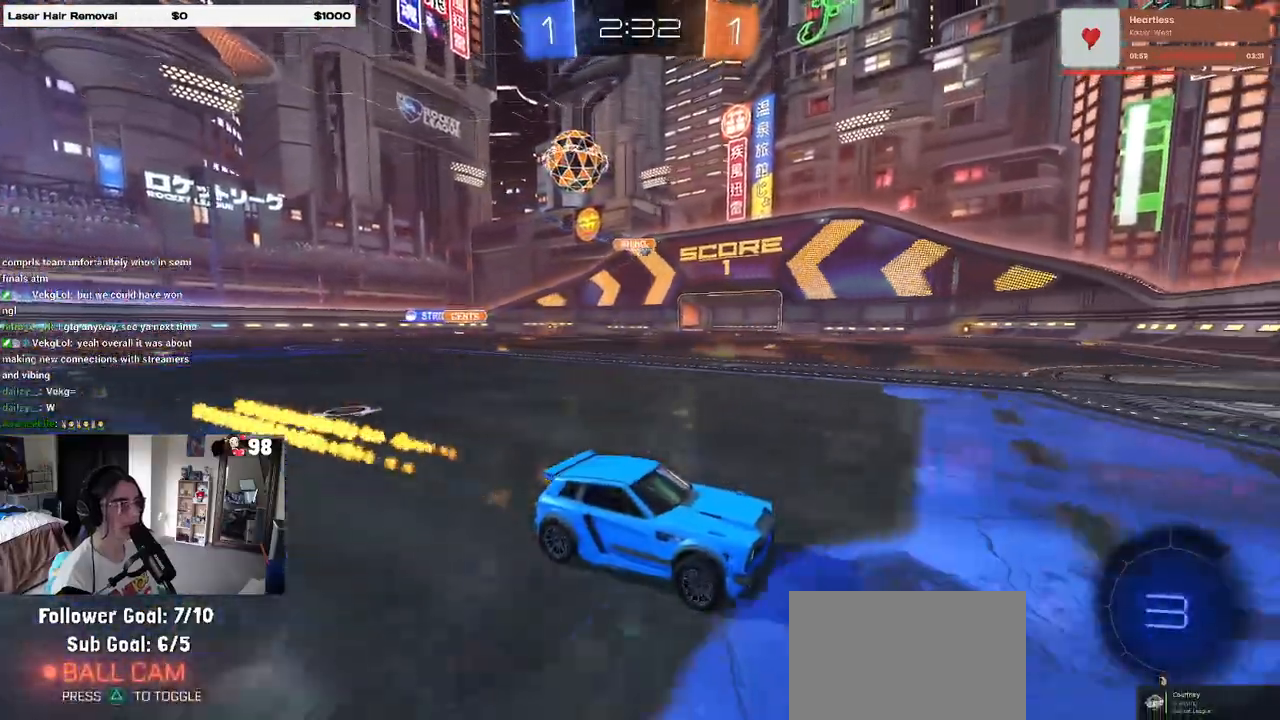
{"buttons": ["R2"], "left_stick": "left", "right_stick": "center", "events": [[350, "left_stick", "center"], [450, "left_stick", "left"]]}
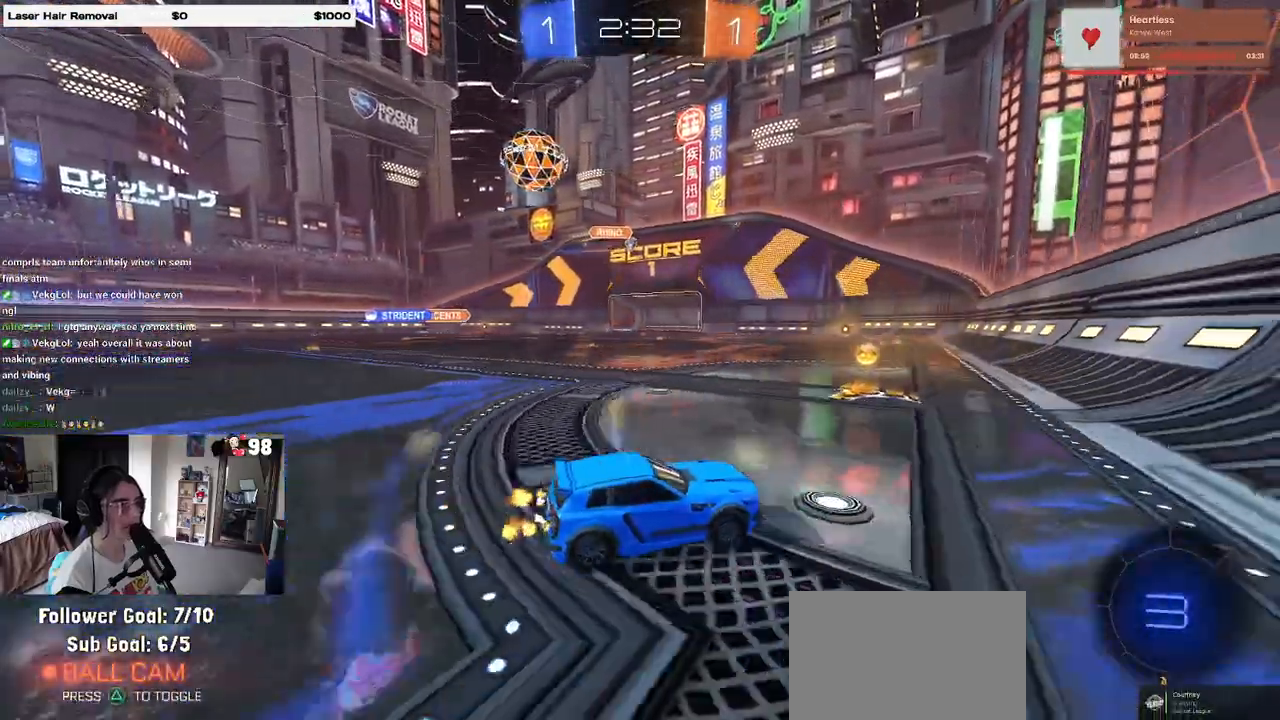
{"buttons": ["L2"], "left_stick": "left", "right_stick": "center", "events": [[17, "SQUARE", "down"], [183, "SQUARE", "up"], [283, "R2", "up"], [333, "L2", "down"]]}
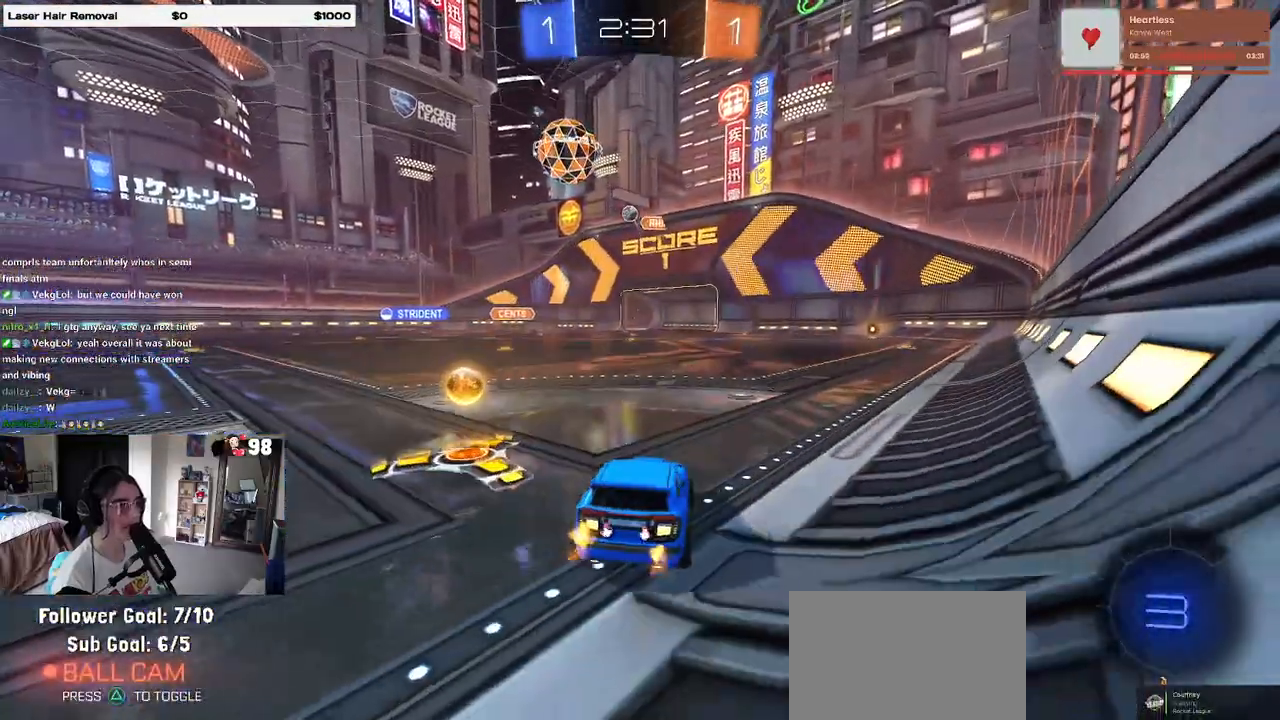
{"buttons": ["R2"], "left_stick": "left", "right_stick": "center", "events": [[200, "R2", "down"], [217, "L2", "up"]]}
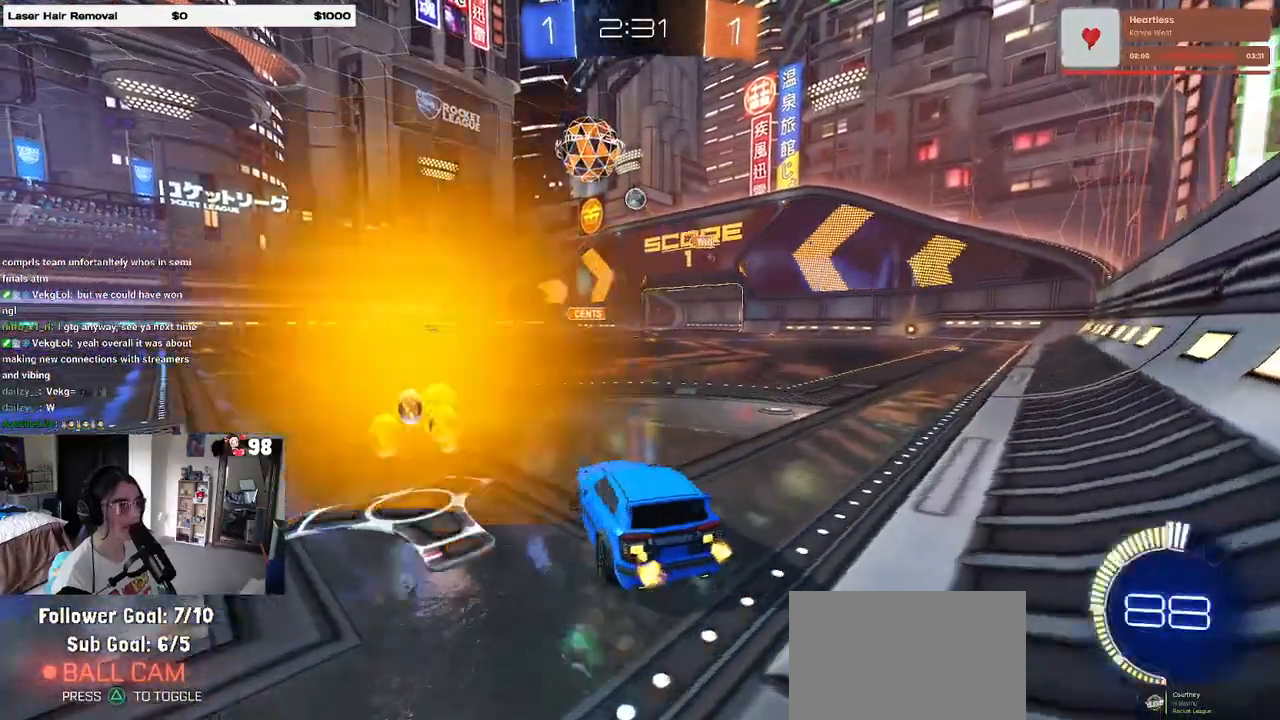
{"buttons": ["R2"], "left_stick": "right", "right_stick": "center", "events": [[317, "left_stick", "center"], [450, "left_stick", "right"]]}
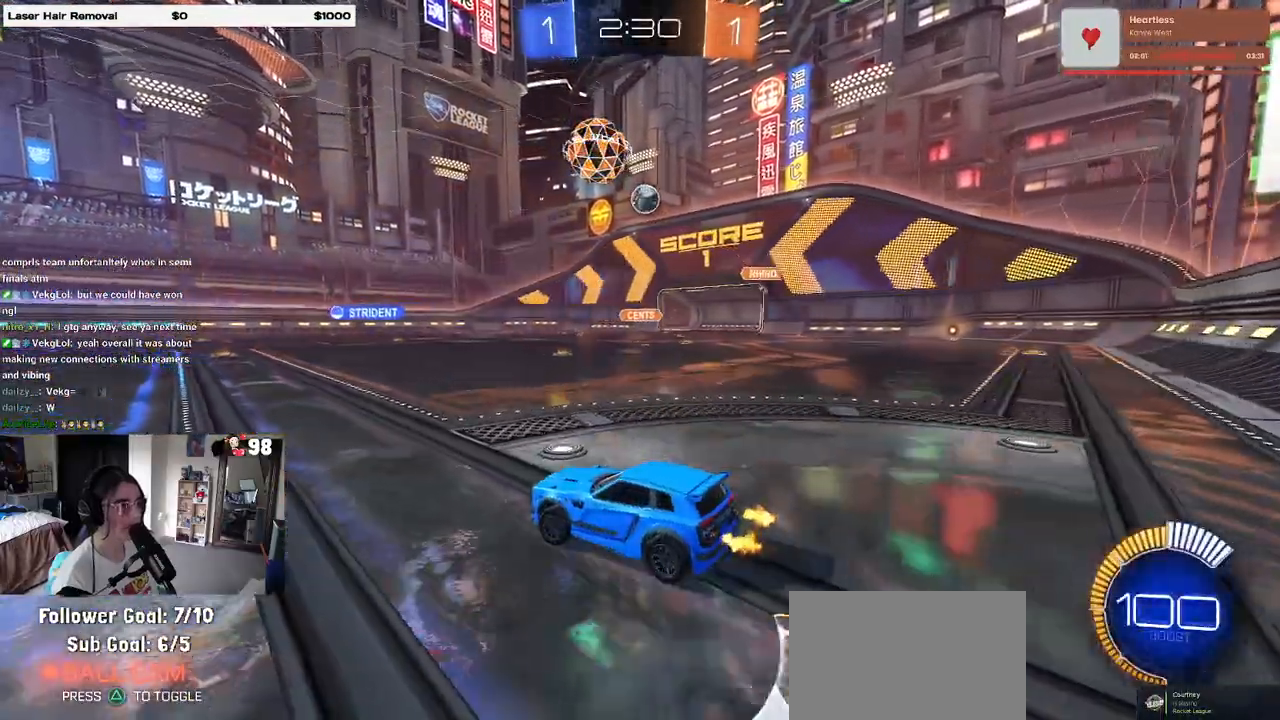
{"buttons": ["R2"], "left_stick": "center", "right_stick": "center", "events": [[283, "L2", "down"], [283, "R2", "up"], [333, "left_stick", "center"], [400, "L2", "up"], [417, "R2", "down"]]}
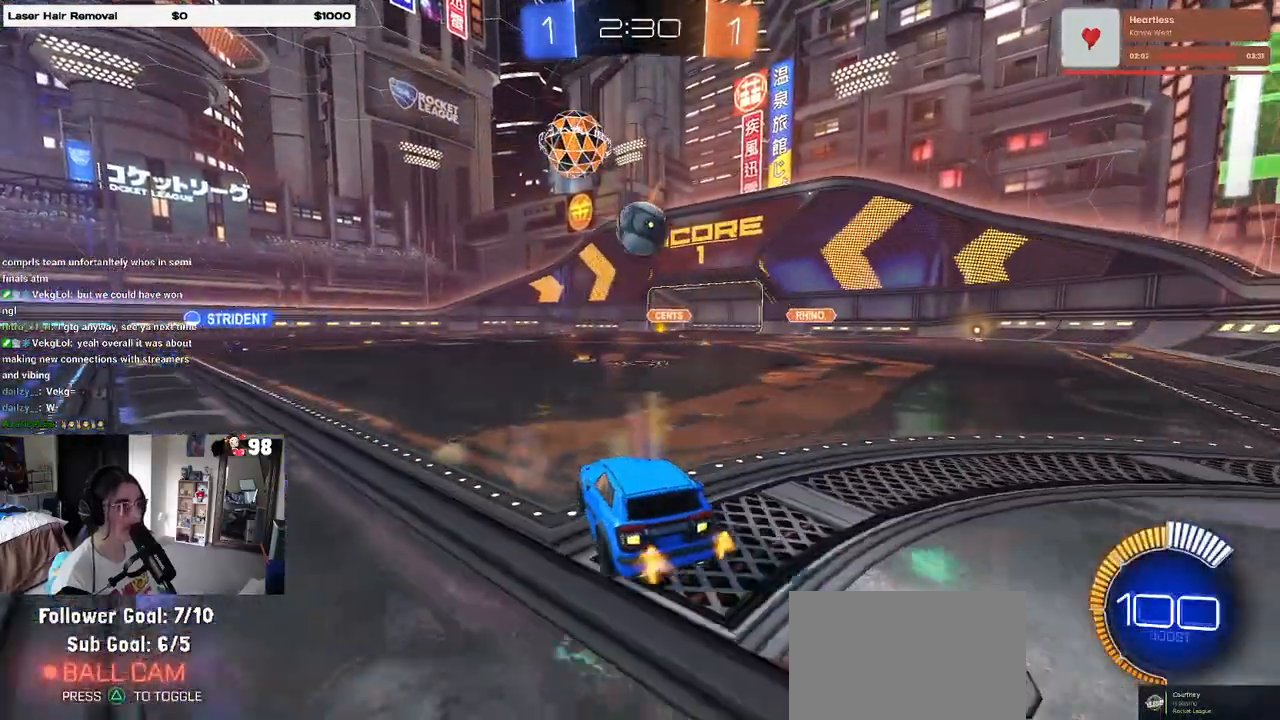
{"buttons": ["CROSS", "L1", "R1", "R2"], "left_stick": "down", "right_stick": "center", "events": [[217, "left_stick", "down-right"], [233, "CROSS", "down"], [350, "left_stick", "center"], [367, "CROSS", "up"], [450, "CROSS", "down"], [450, "R1", "down"], [450, "left_stick", "down"], [483, "L1", "down"]]}
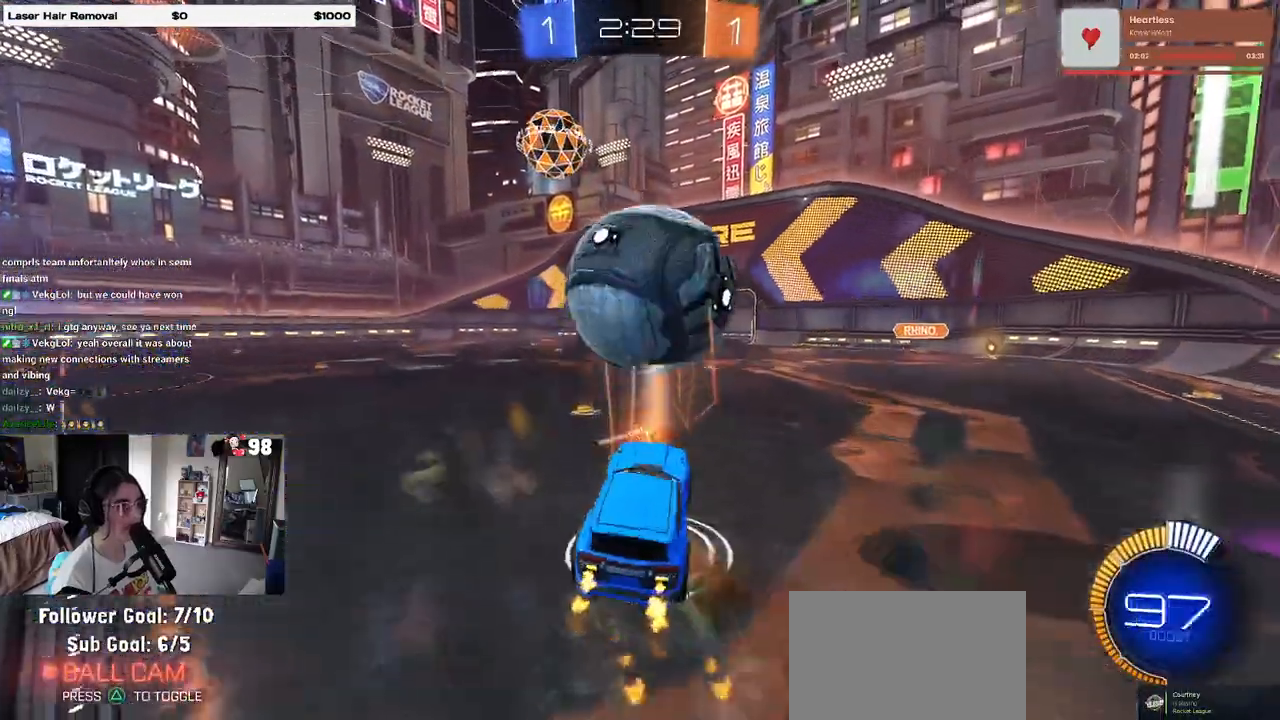
{"buttons": ["L1", "R1", "R2"], "left_stick": "down-left", "right_stick": "center", "events": [[50, "CROSS", "up"], [83, "left_stick", "left"], [150, "left_stick", "up-left"], [350, "left_stick", "down-left"]]}
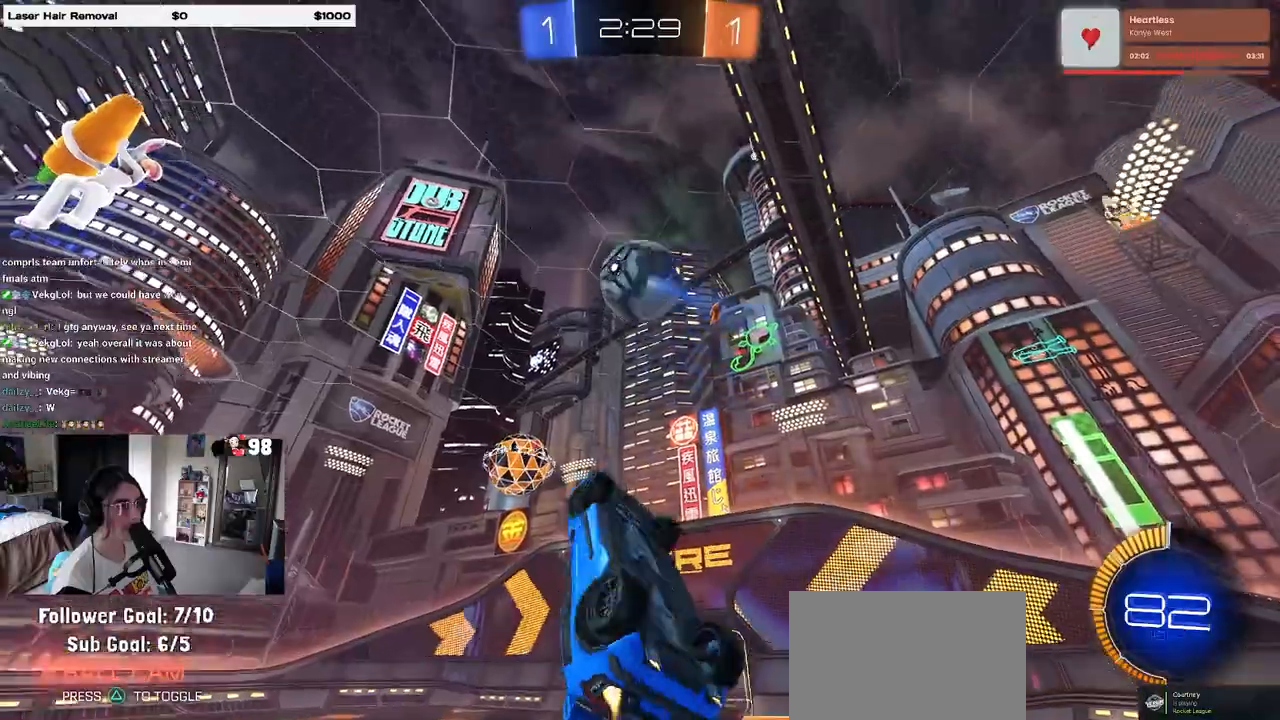
{"buttons": ["L1", "R1", "R2"], "left_stick": "right", "right_stick": "center", "events": [[33, "left_stick", "up-left"], [350, "left_stick", "down-left"], [483, "left_stick", "right"]]}
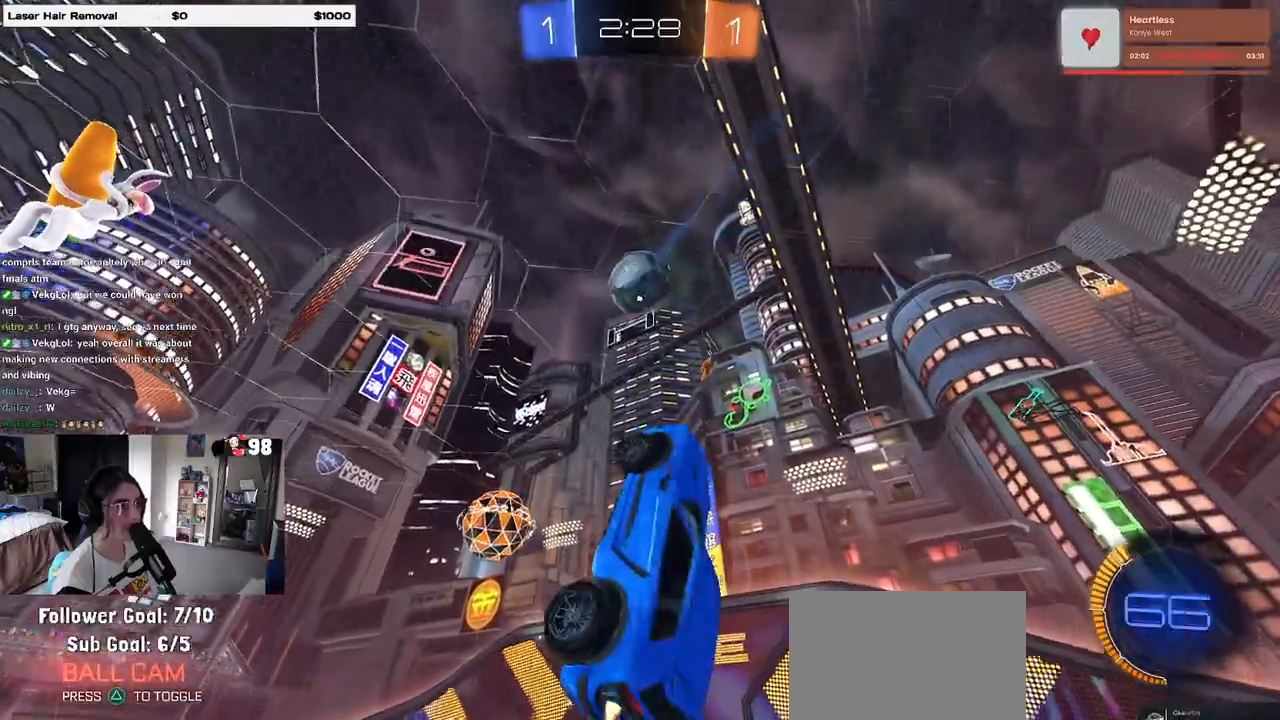
{"buttons": ["L1"], "left_stick": "left", "right_stick": "center", "events": [[83, "left_stick", "center"], [133, "left_stick", "left"], [150, "R1", "up"], [200, "R2", "up"]]}
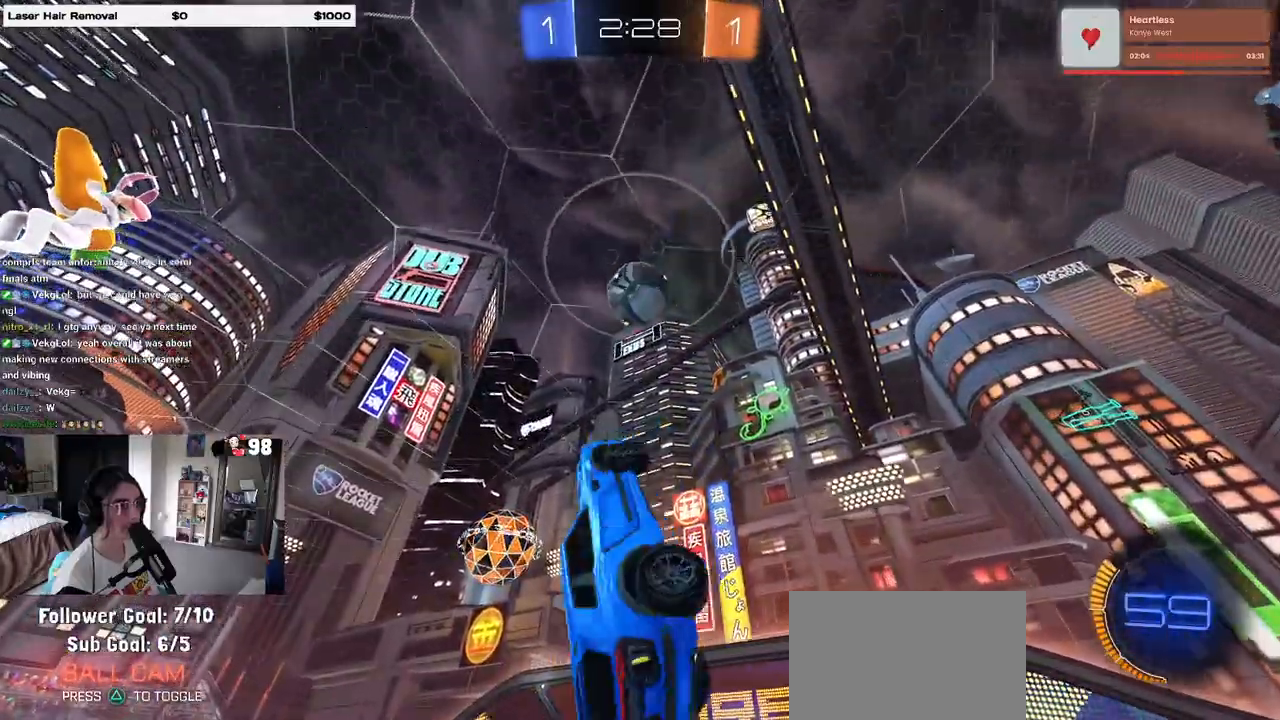
{"buttons": ["R1"], "left_stick": "right", "right_stick": "center", "events": [[83, "L1", "up"], [100, "left_stick", "center"], [150, "R1", "down"], [233, "left_stick", "down-left"], [300, "R1", "up"], [383, "left_stick", "center"], [433, "R1", "down"], [450, "left_stick", "right"]]}
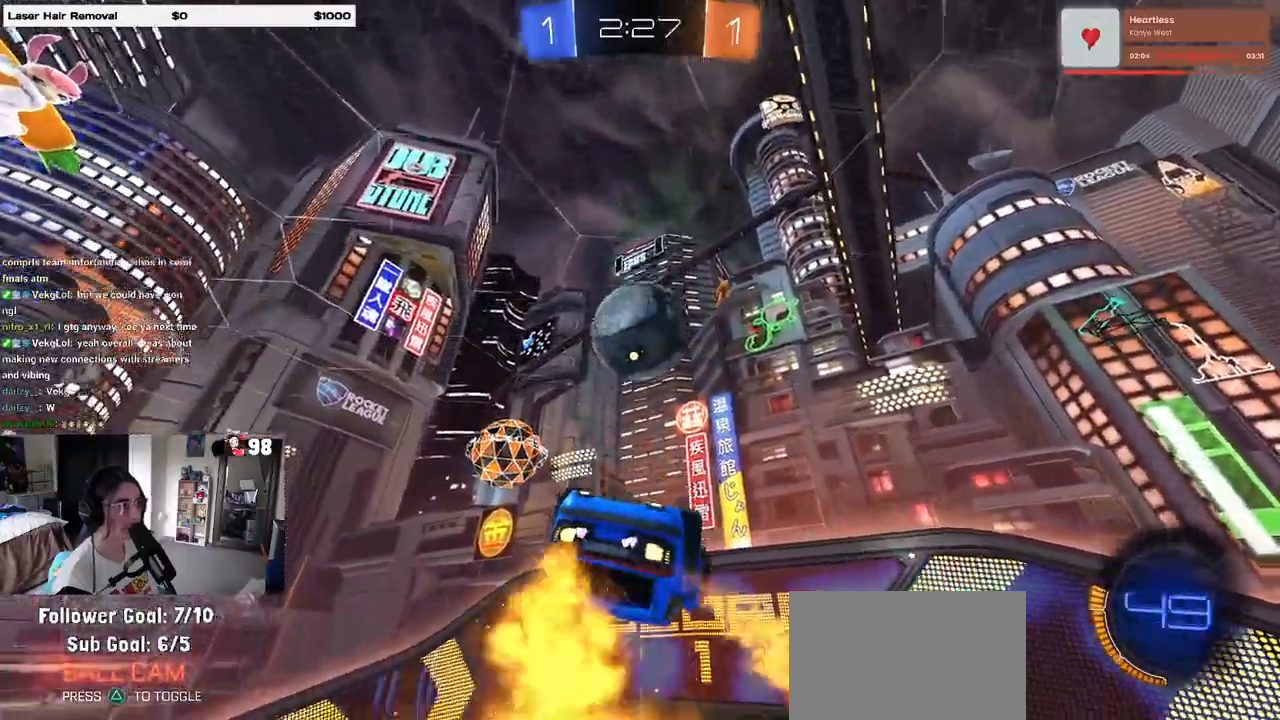
{"buttons": ["R1"], "left_stick": "up", "right_stick": "center", "events": [[217, "R1", "up"], [450, "left_stick", "up"], [467, "R1", "down"]]}
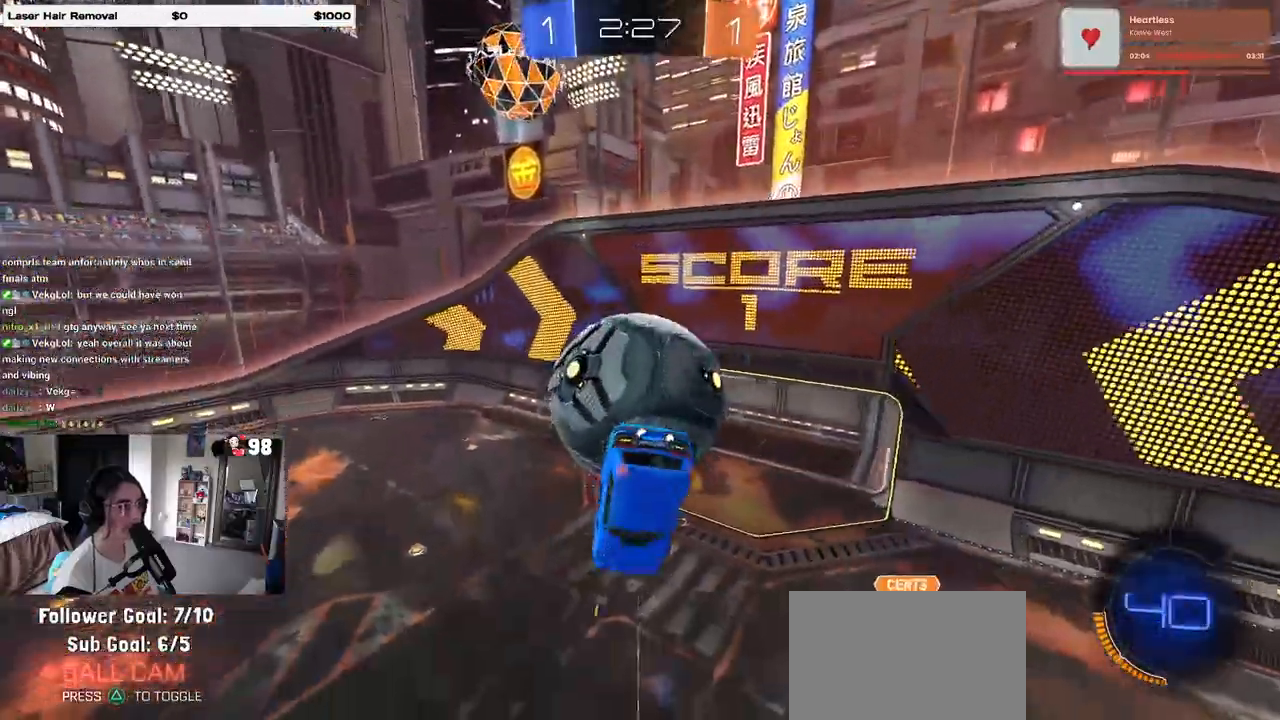
{"buttons": [], "left_stick": "down", "right_stick": "center", "events": [[17, "CROSS", "down"], [33, "R2", "down"], [150, "CROSS", "up"], [150, "left_stick", "down-right"], [233, "R2", "up"], [283, "R2", "down"], [283, "left_stick", "center"], [333, "R1", "up"], [350, "R2", "up"], [433, "left_stick", "down"]]}
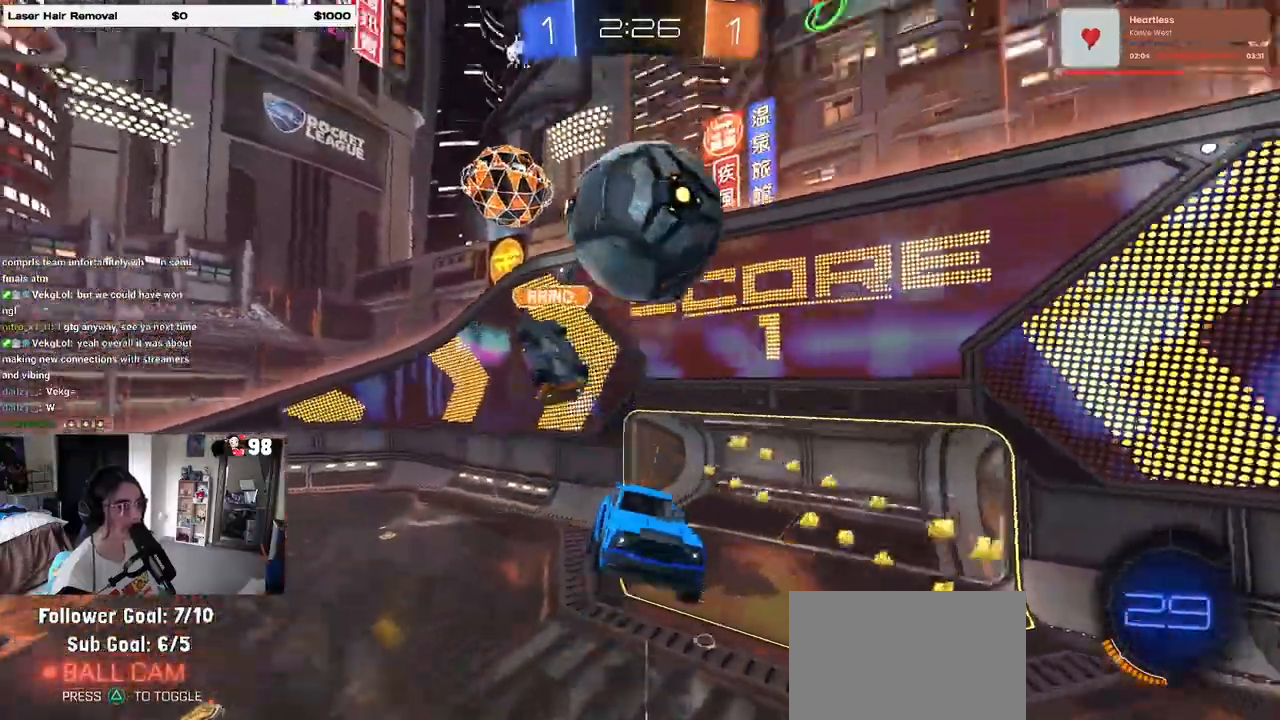
{"buttons": ["SQUARE"], "left_stick": "up", "right_stick": "center", "events": [[67, "left_stick", "right"], [150, "left_stick", "up"], [217, "SQUARE", "down"]]}
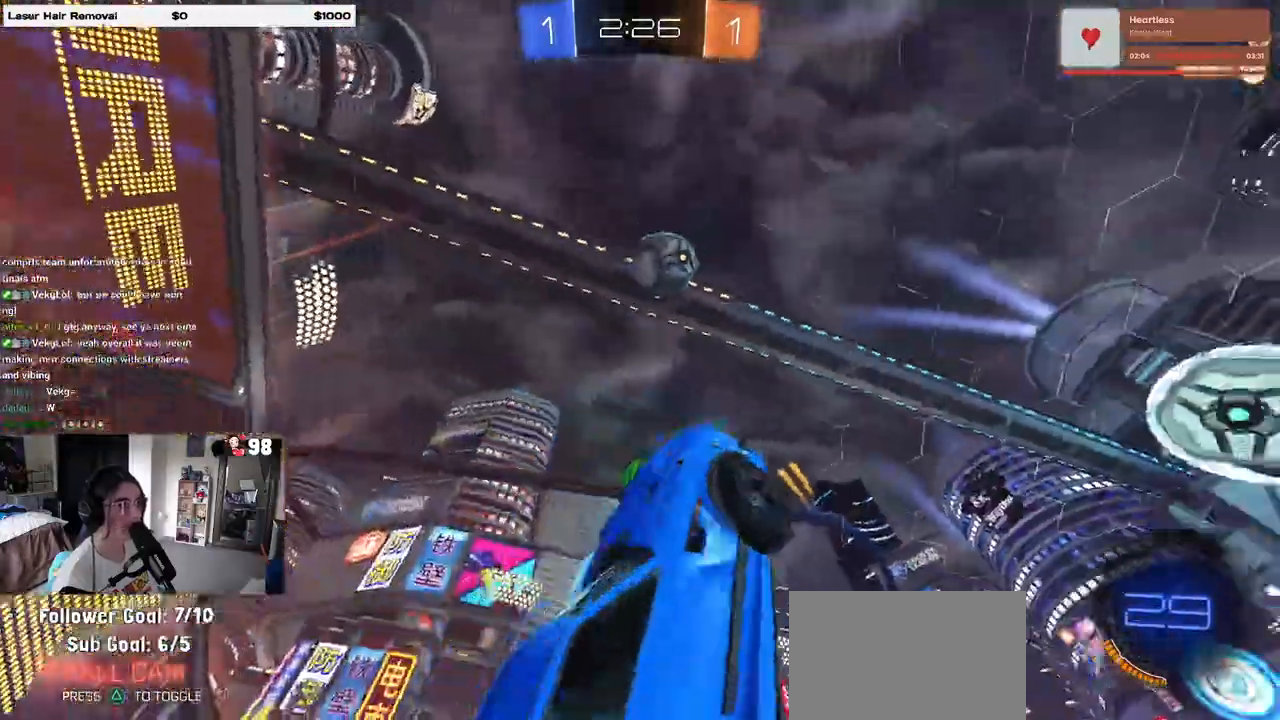
{"buttons": ["R2"], "left_stick": "center", "right_stick": "center", "events": [[83, "left_stick", "up-left"], [200, "SQUARE", "up"], [200, "left_stick", "center"], [333, "R2", "down"]]}
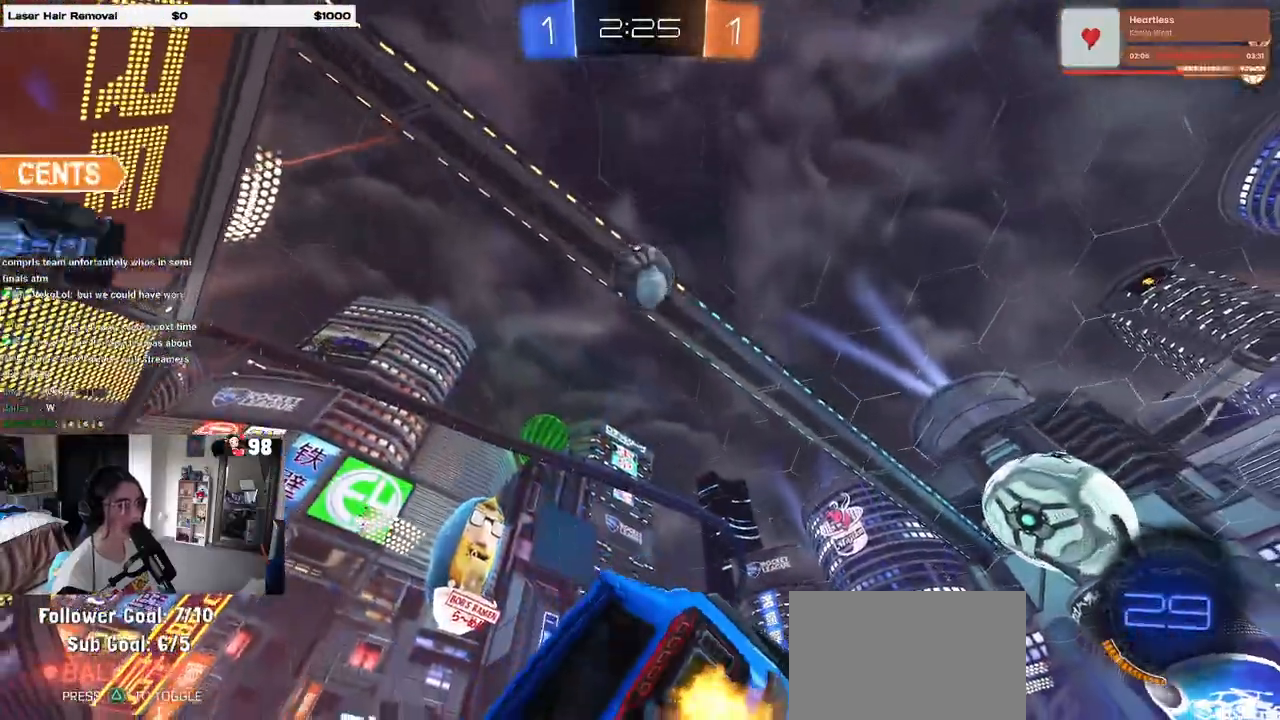
{"buttons": ["R2"], "left_stick": "right", "right_stick": "center", "events": [[117, "left_stick", "right"], [283, "left_stick", "center"], [367, "left_stick", "right"]]}
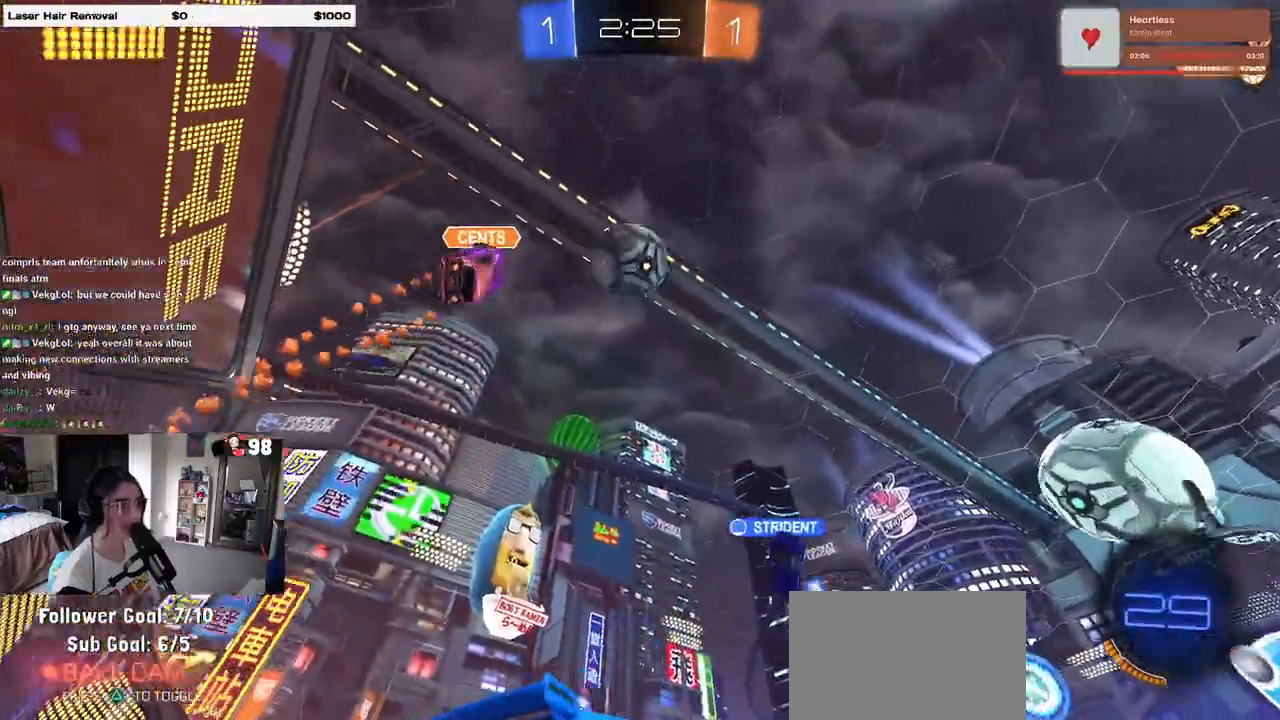
{"buttons": ["R2"], "left_stick": "right", "right_stick": "center", "events": []}
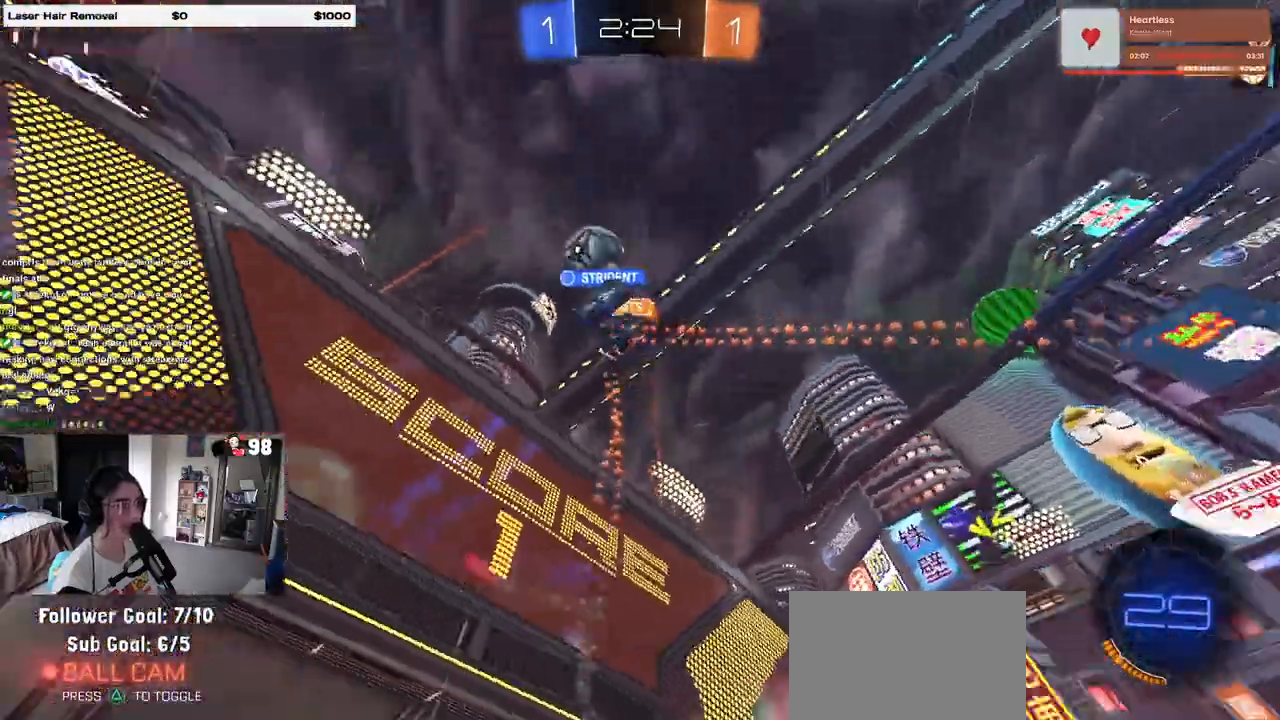
{"buttons": ["SQUARE", "R2"], "left_stick": "right", "right_stick": "center", "events": [[33, "left_stick", "center"], [333, "left_stick", "right"], [383, "SQUARE", "down"]]}
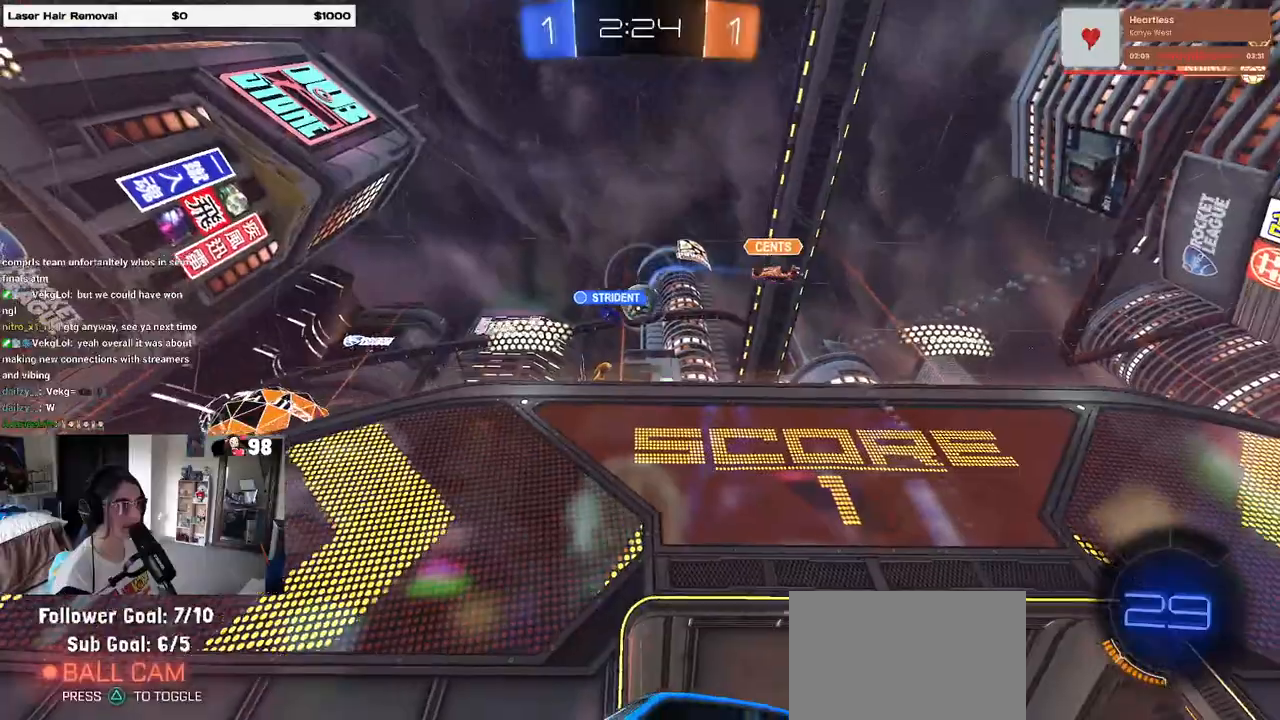
{"buttons": ["R2"], "left_stick": "center", "right_stick": "center", "events": [[50, "SQUARE", "up"], [150, "left_stick", "left"], [450, "left_stick", "center"]]}
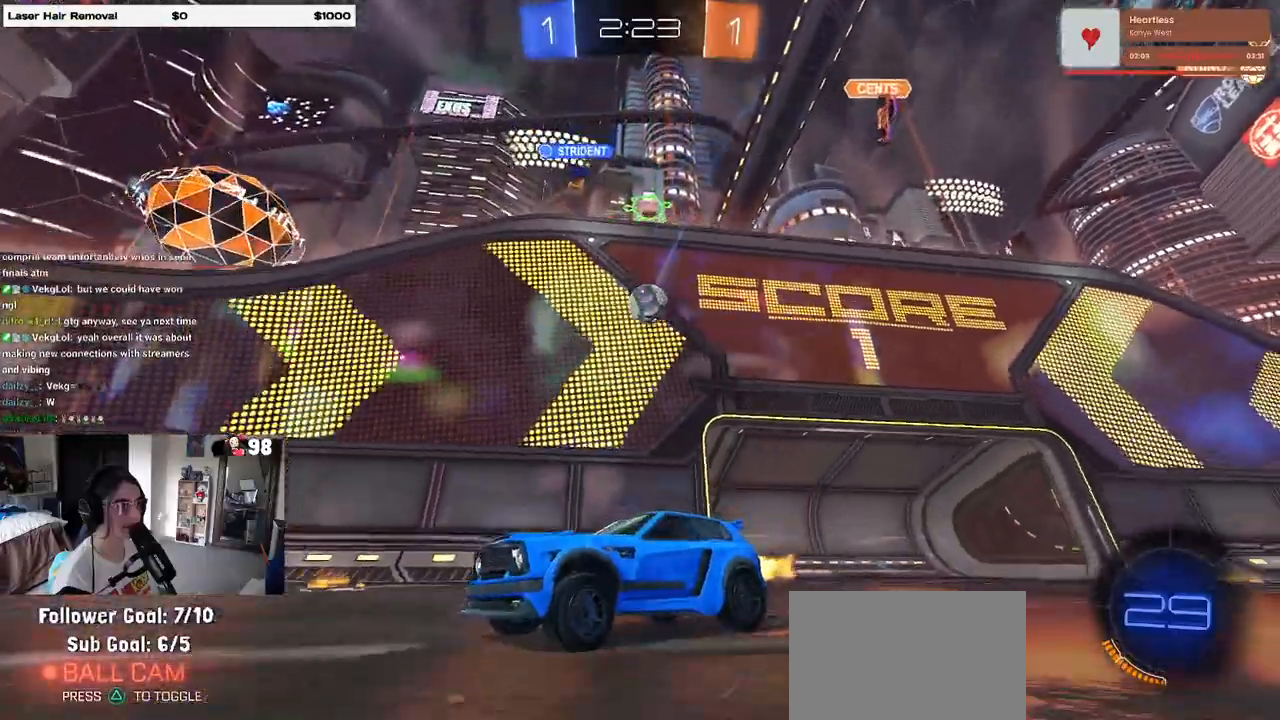
{"buttons": ["R2"], "left_stick": "center", "right_stick": "center", "events": []}